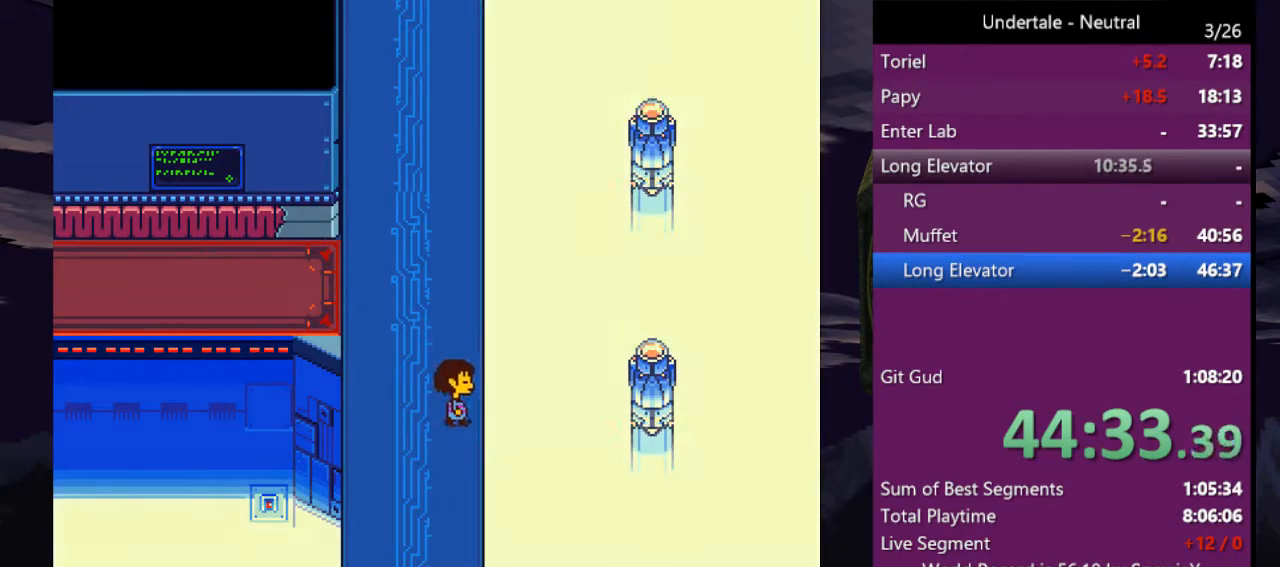
Gameplay with keyboard; each line is a JSON object with the keys held at the frame after it. "events" lists presses ("down") and releases ("up") of "c", "ctrl", "down", "left", "return", "right", "shift", "up", "x" and "z" between this image and that frame as [ms after this image, input, new state], when the widget could be followed in between. No other keys are recorded. Mouse input is not recorded.
{"keys": ["down", "right"], "events": []}
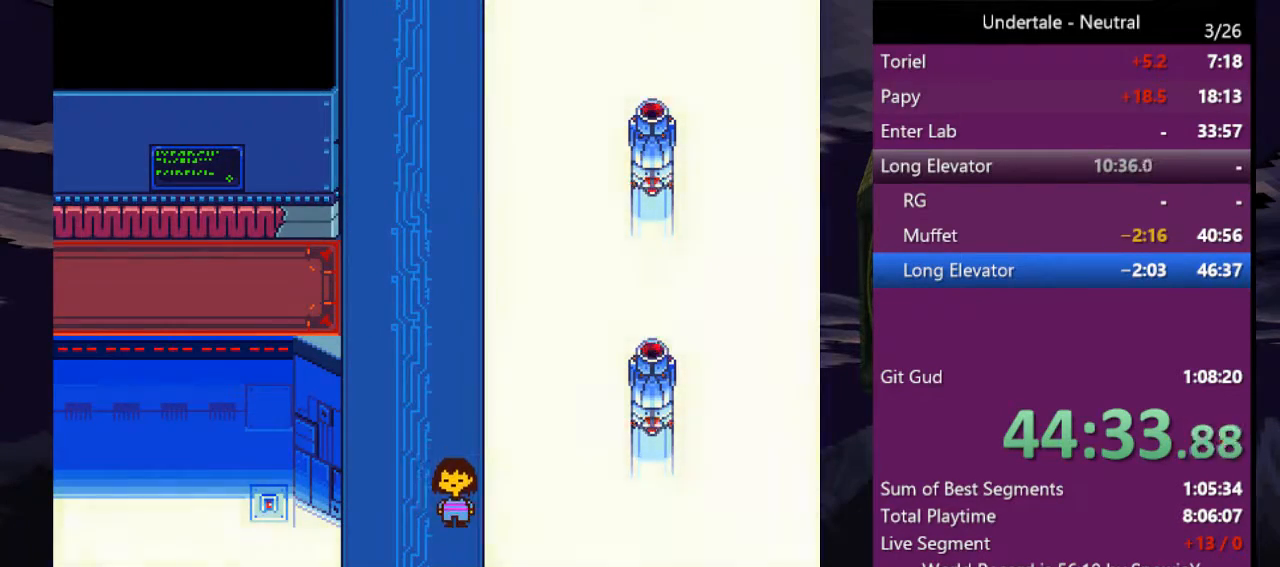
{"keys": ["down", "right"], "events": []}
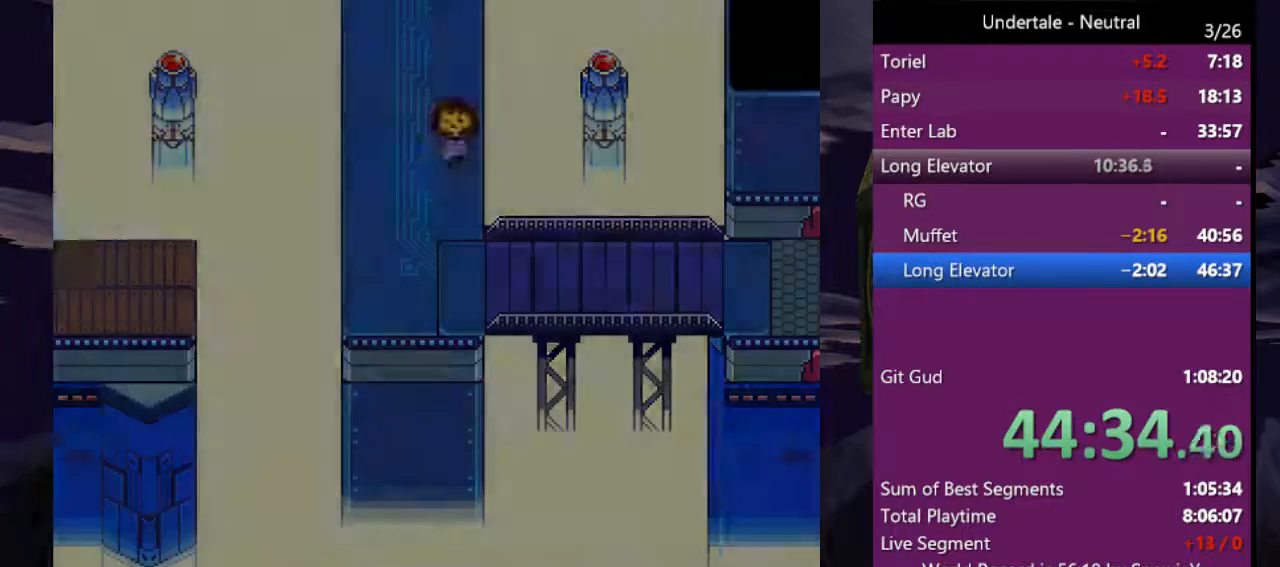
{"keys": ["down", "right"], "events": []}
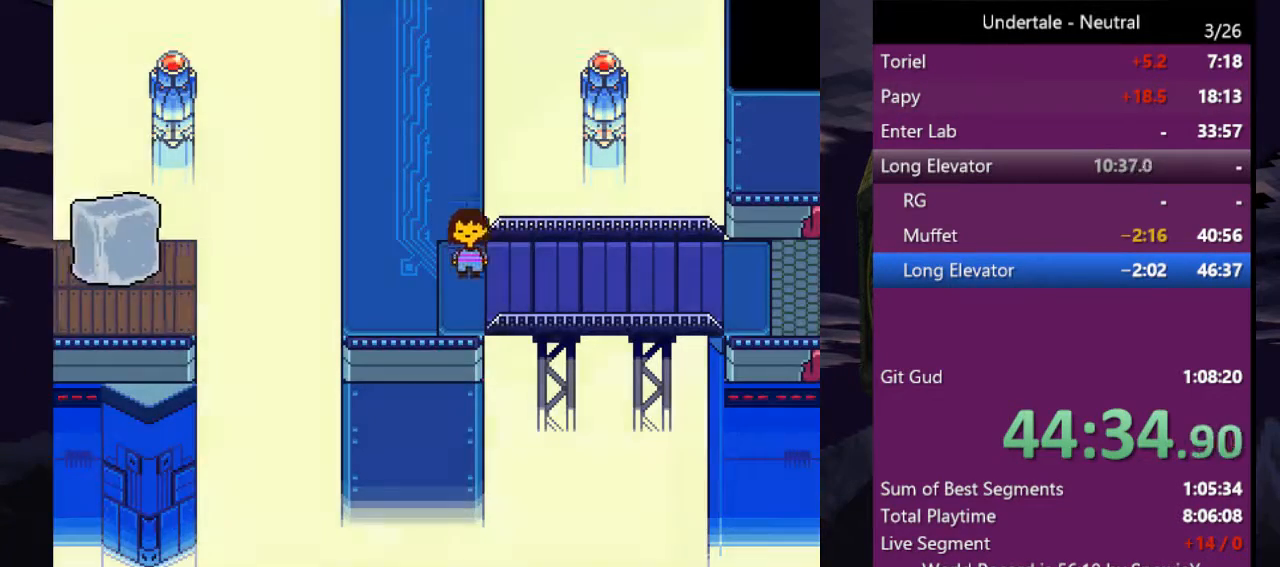
{"keys": ["right"], "events": [[233, "down", "up"]]}
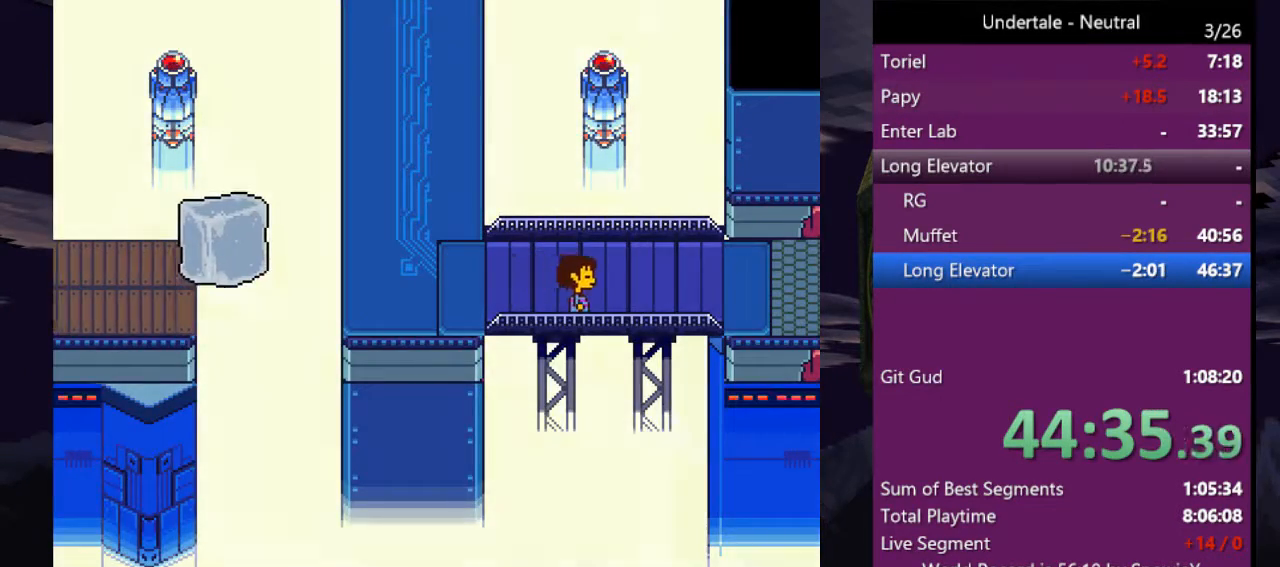
{"keys": ["right"], "events": []}
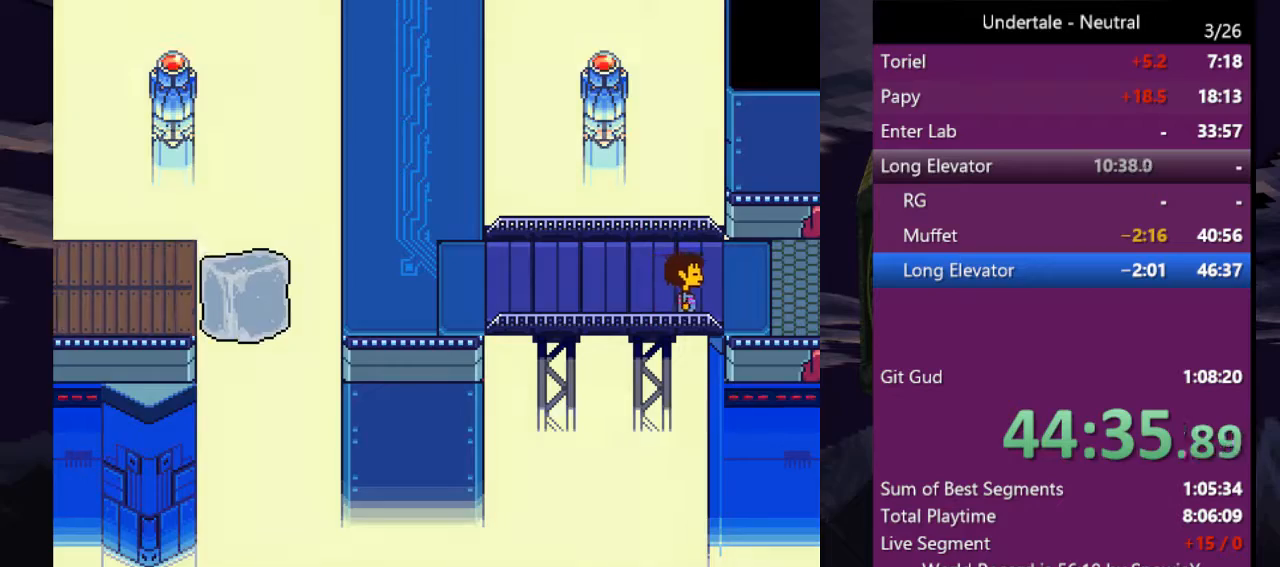
{"keys": ["right"], "events": []}
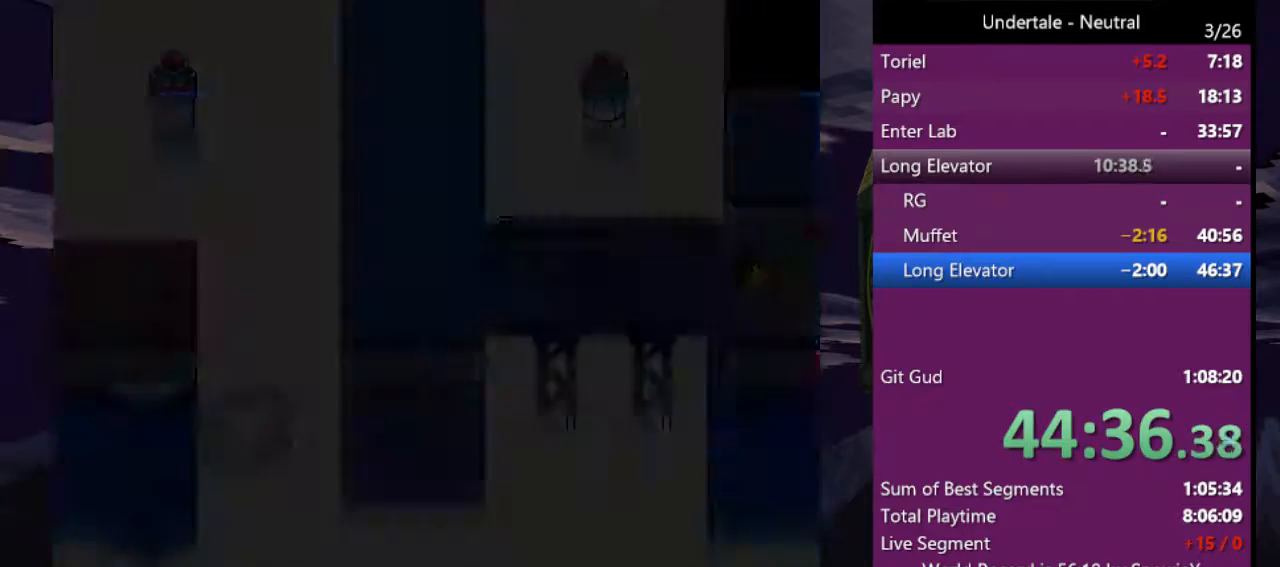
{"keys": ["right"], "events": []}
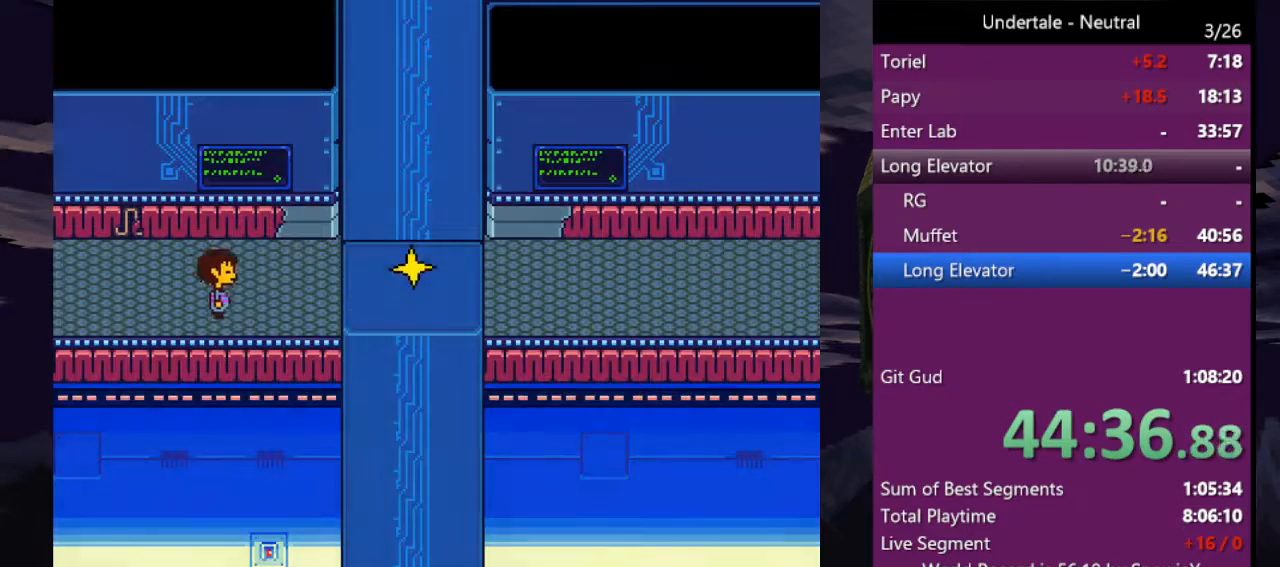
{"keys": ["right"], "events": [[33, "down", "down"], [200, "down", "up"]]}
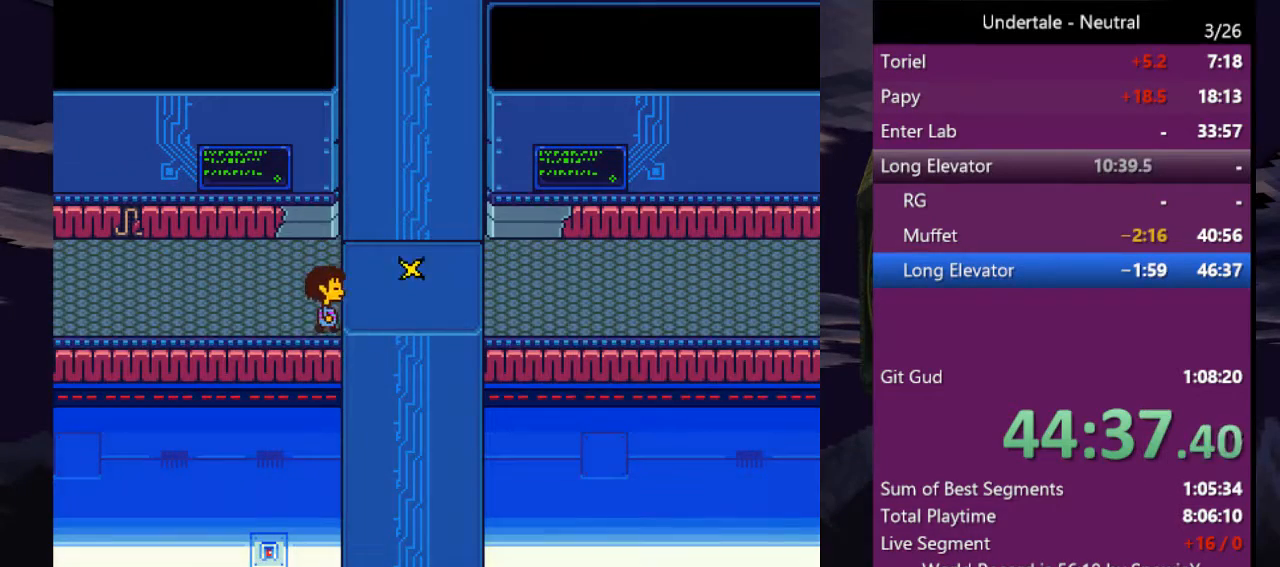
{"keys": ["right"], "events": []}
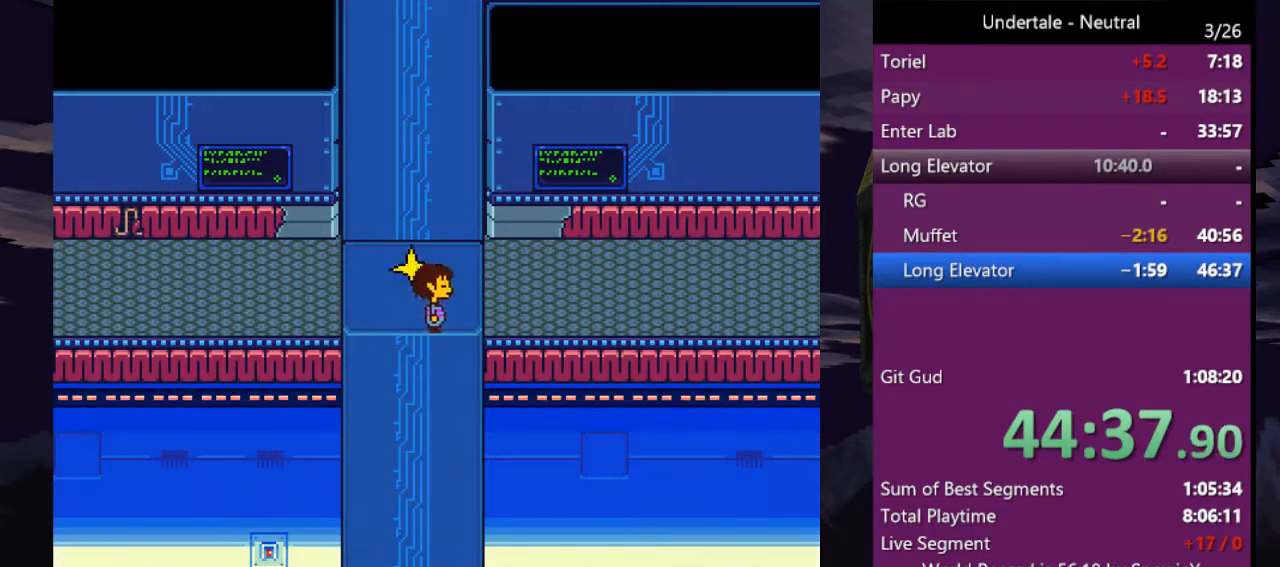
{"keys": ["right"], "events": [[233, "up", "down"], [300, "up", "up"]]}
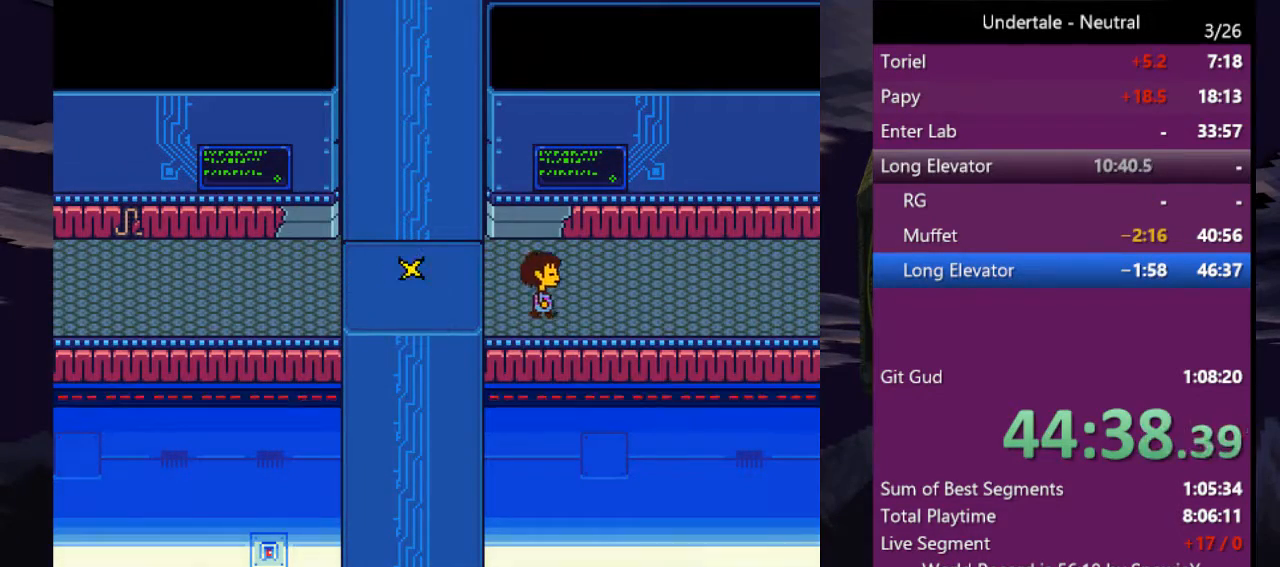
{"keys": ["right"], "events": [[33, "up", "down"], [133, "up", "up"], [366, "up", "down"], [433, "up", "up"]]}
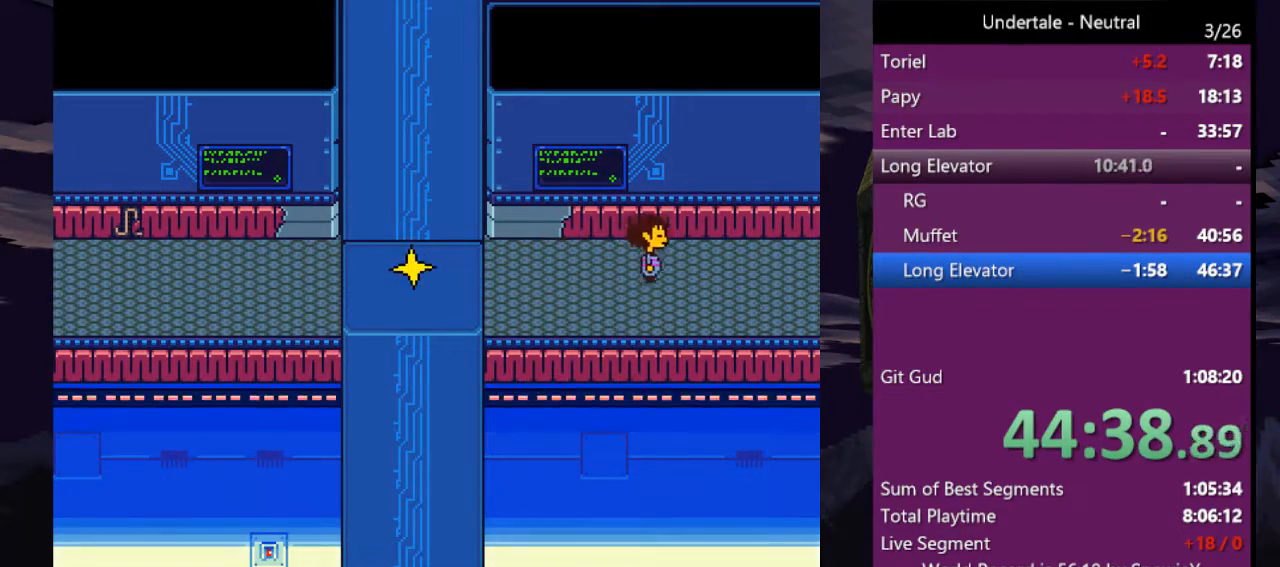
{"keys": ["right"], "events": [[266, "up", "down"], [333, "up", "up"]]}
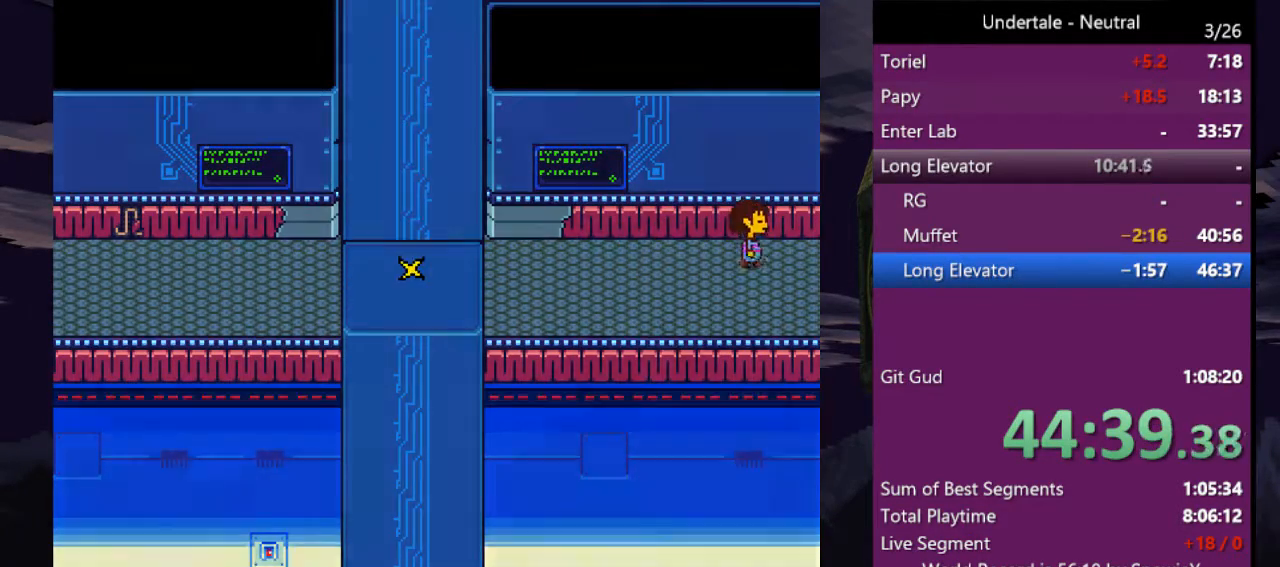
{"keys": ["right"], "events": []}
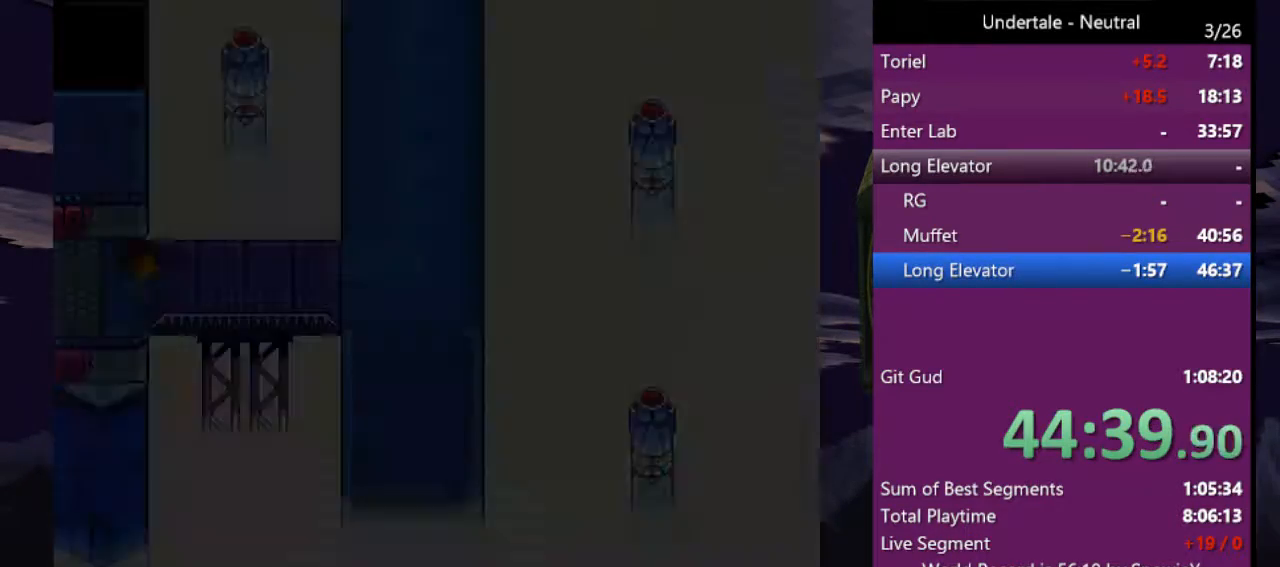
{"keys": ["right", "up"], "events": [[433, "up", "down"]]}
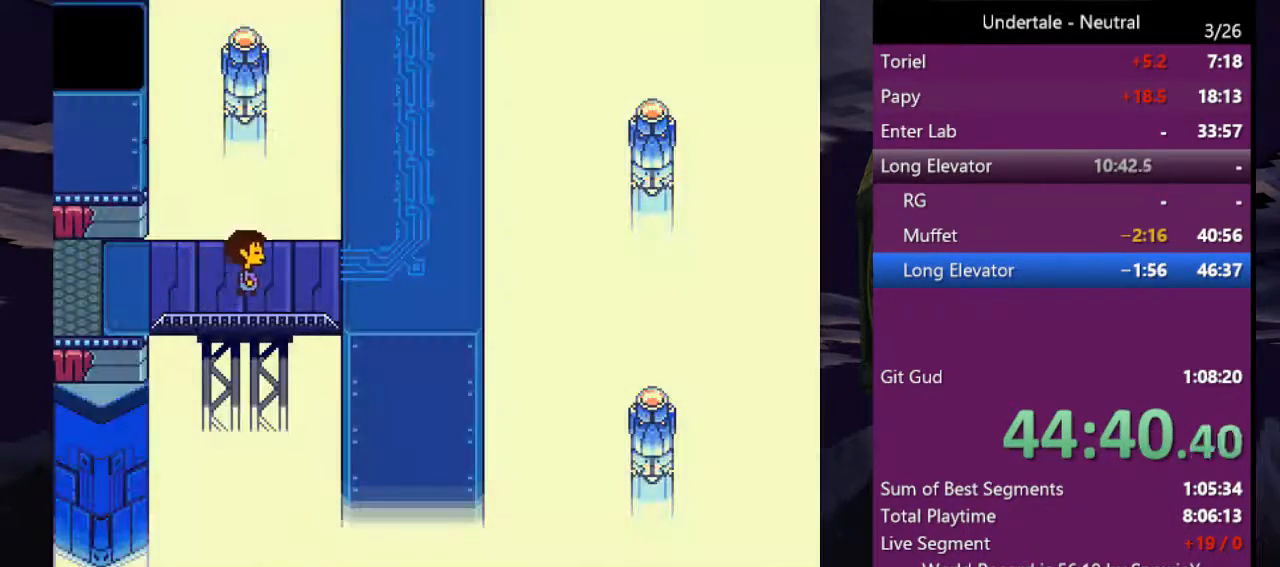
{"keys": ["right", "up"], "events": []}
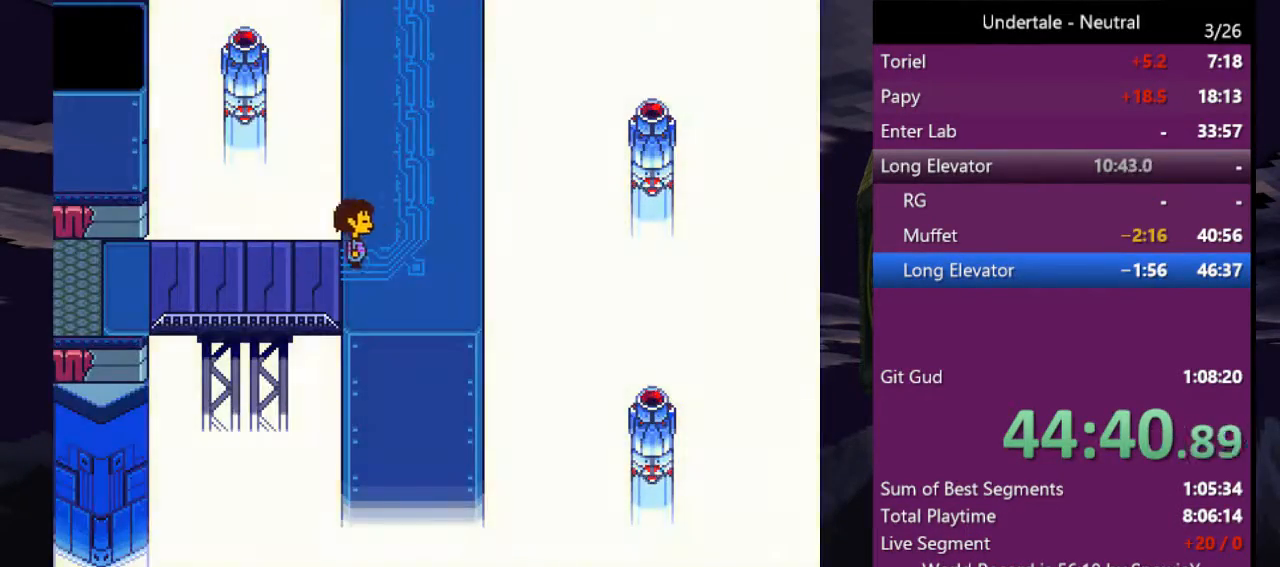
{"keys": ["right", "up"], "events": []}
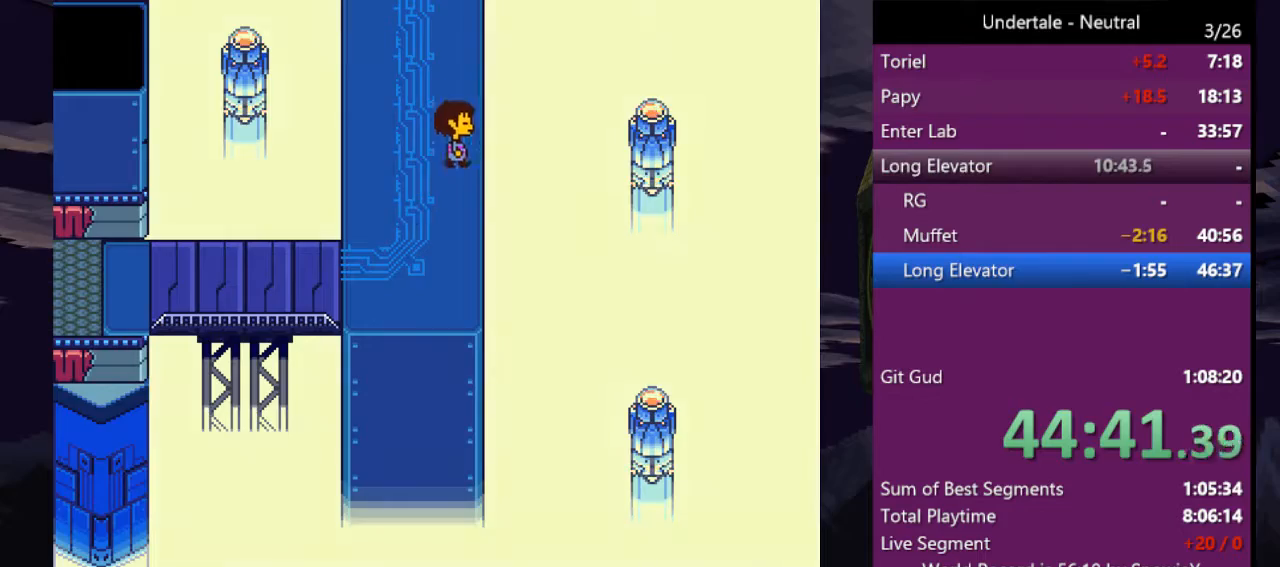
{"keys": ["right", "up"], "events": [[33, "right", "up"], [433, "right", "down"]]}
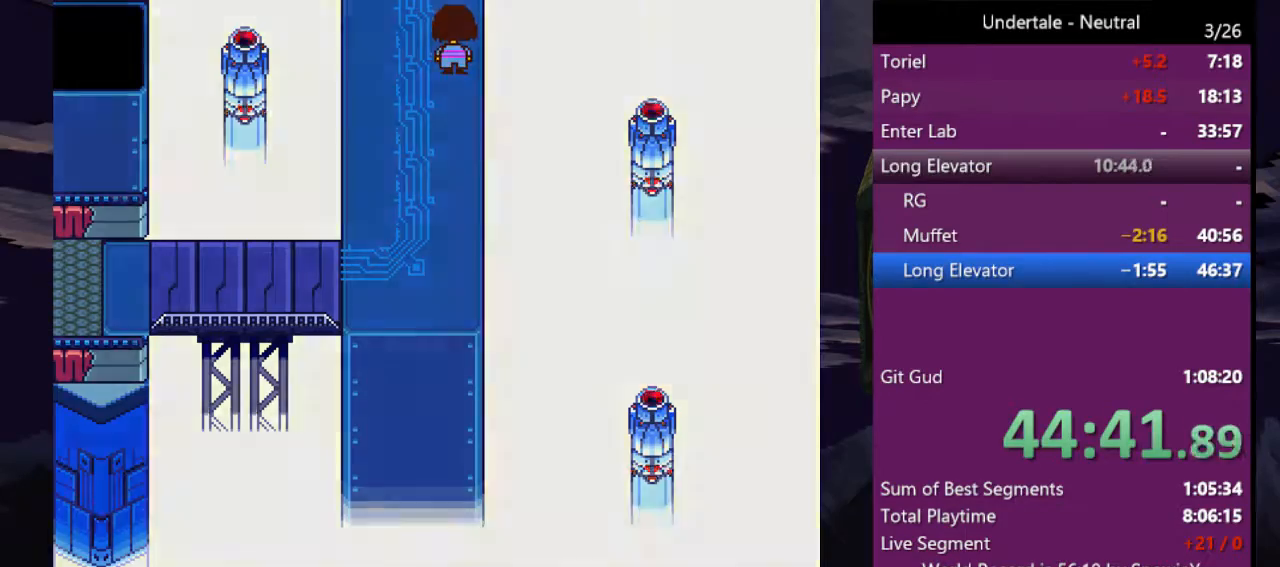
{"keys": ["right", "up"], "events": []}
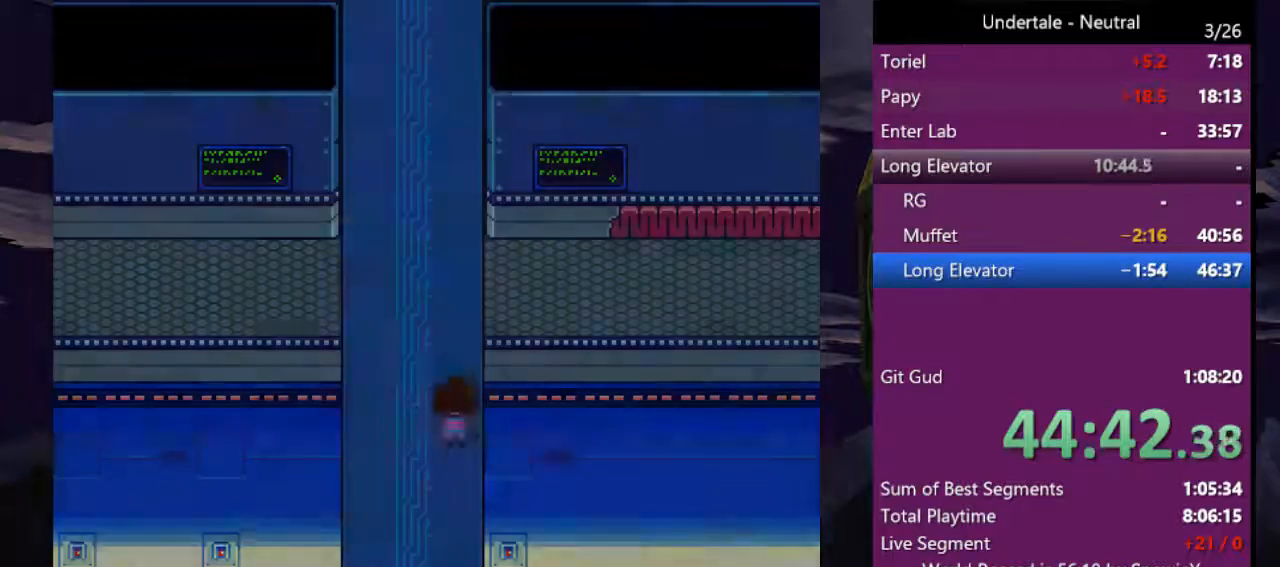
{"keys": ["right", "up"], "events": []}
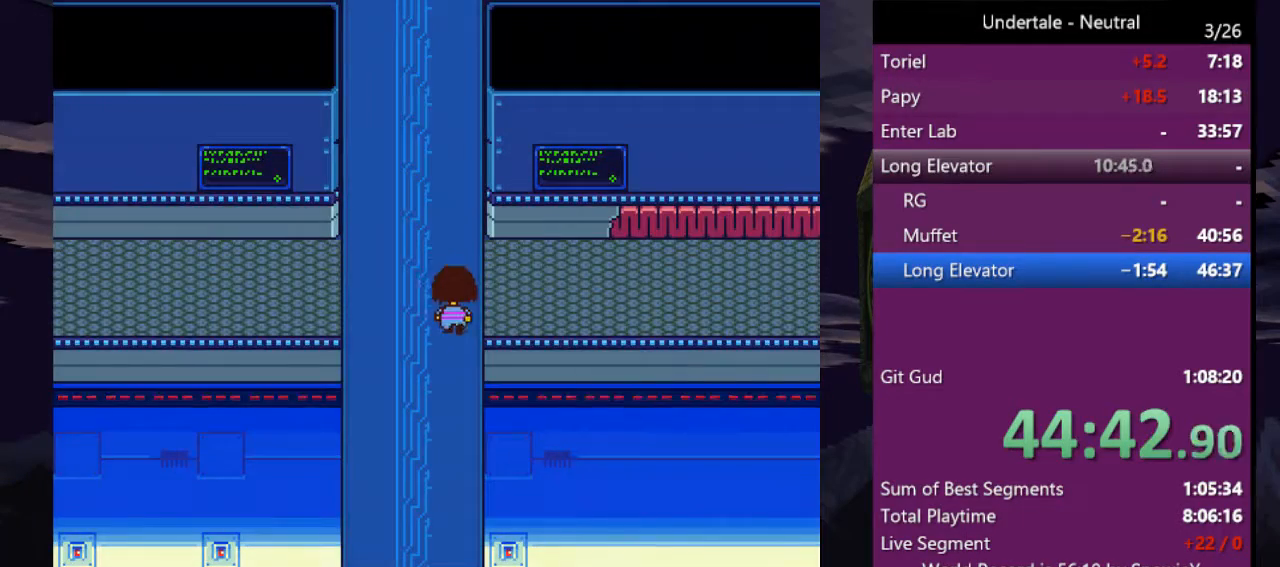
{"keys": ["right"], "events": [[133, "up", "up"]]}
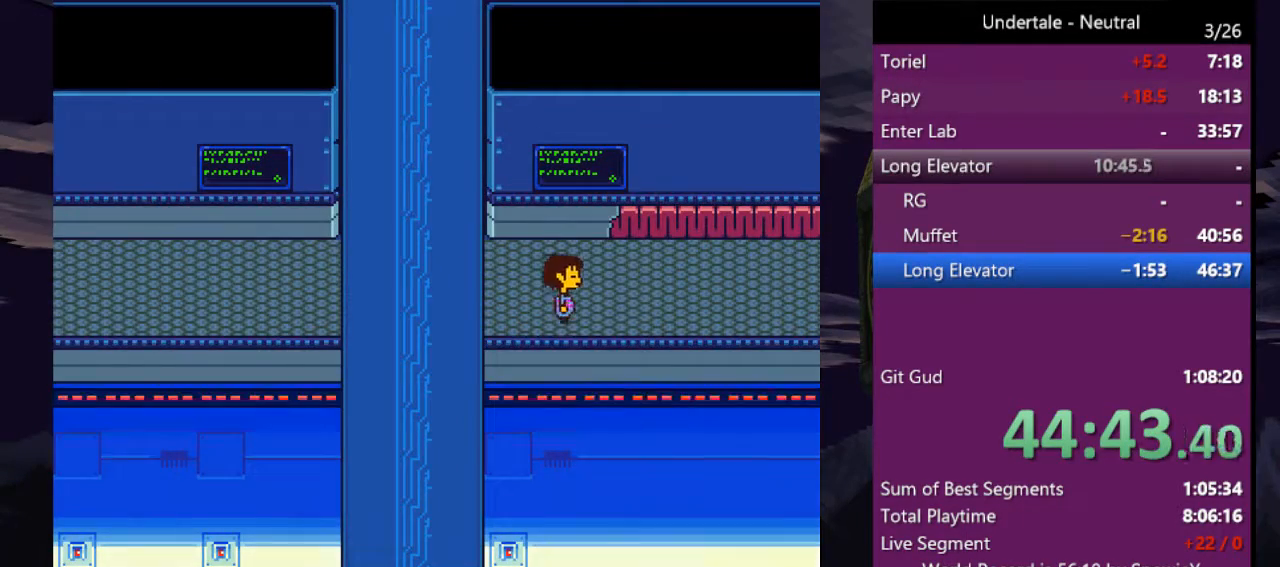
{"keys": ["right"], "events": []}
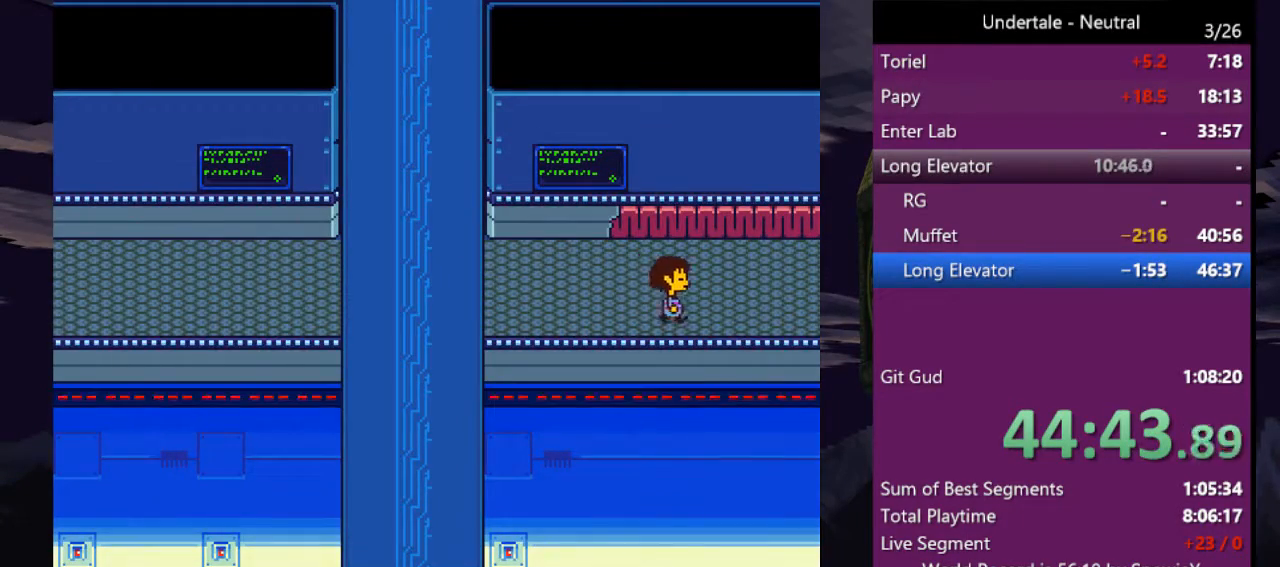
{"keys": ["right"], "events": []}
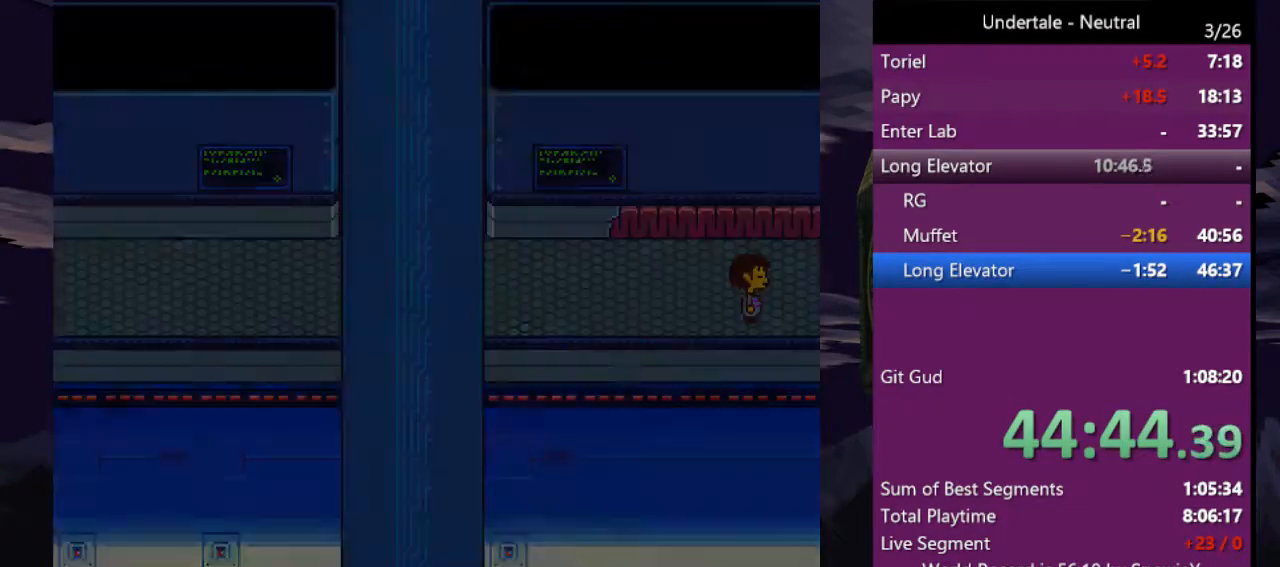
{"keys": ["right"], "events": []}
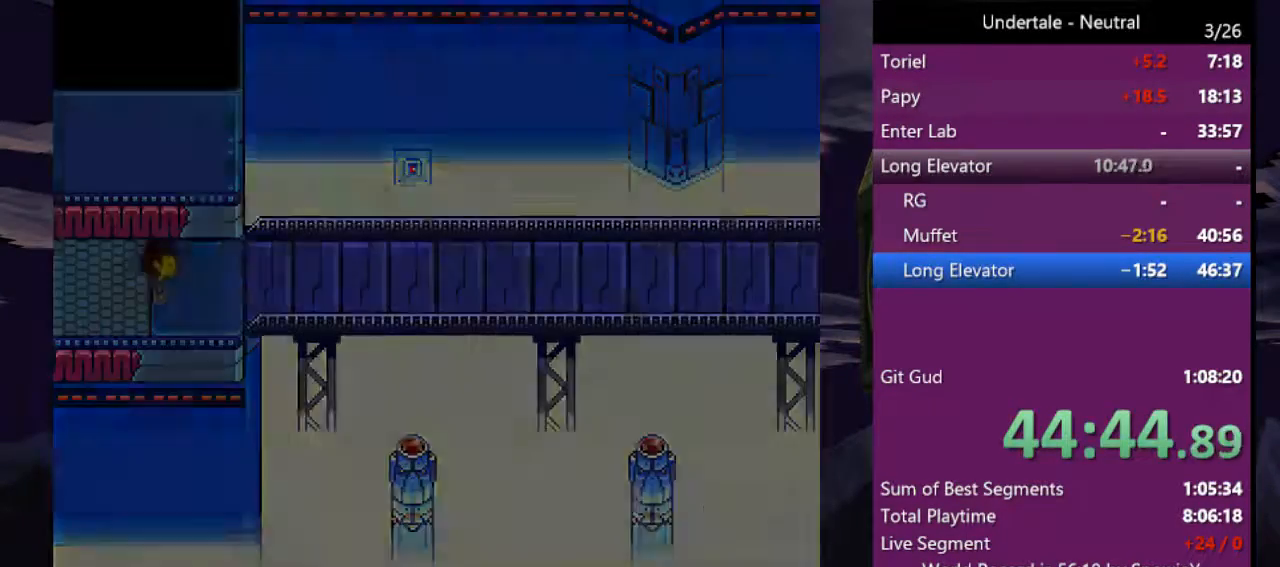
{"keys": ["right"], "events": []}
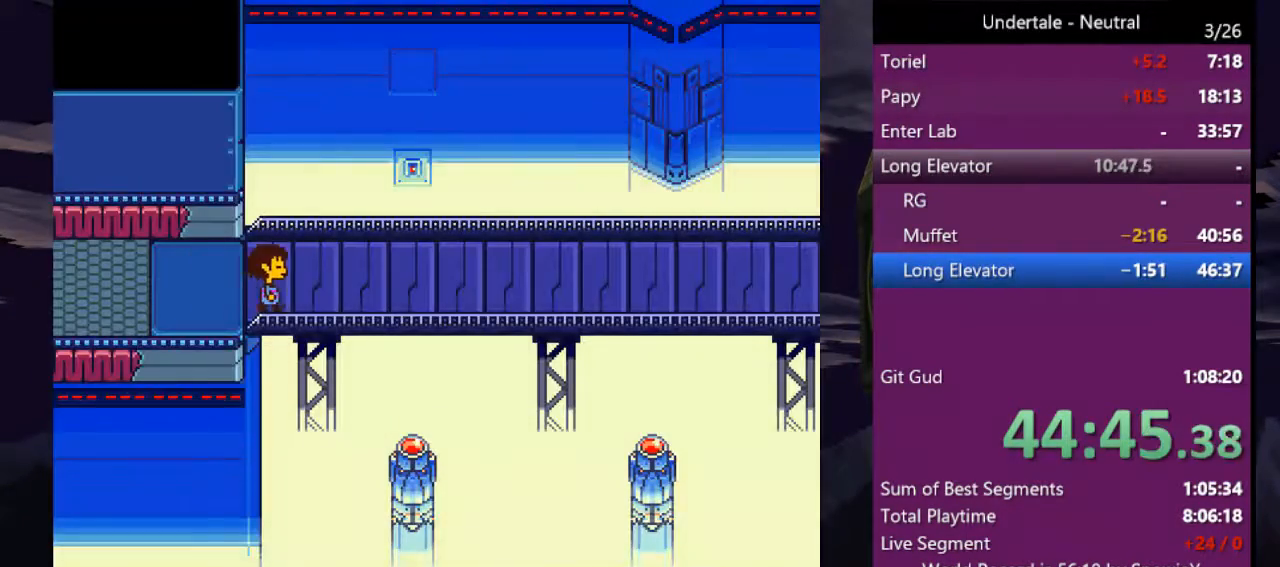
{"keys": ["right"], "events": []}
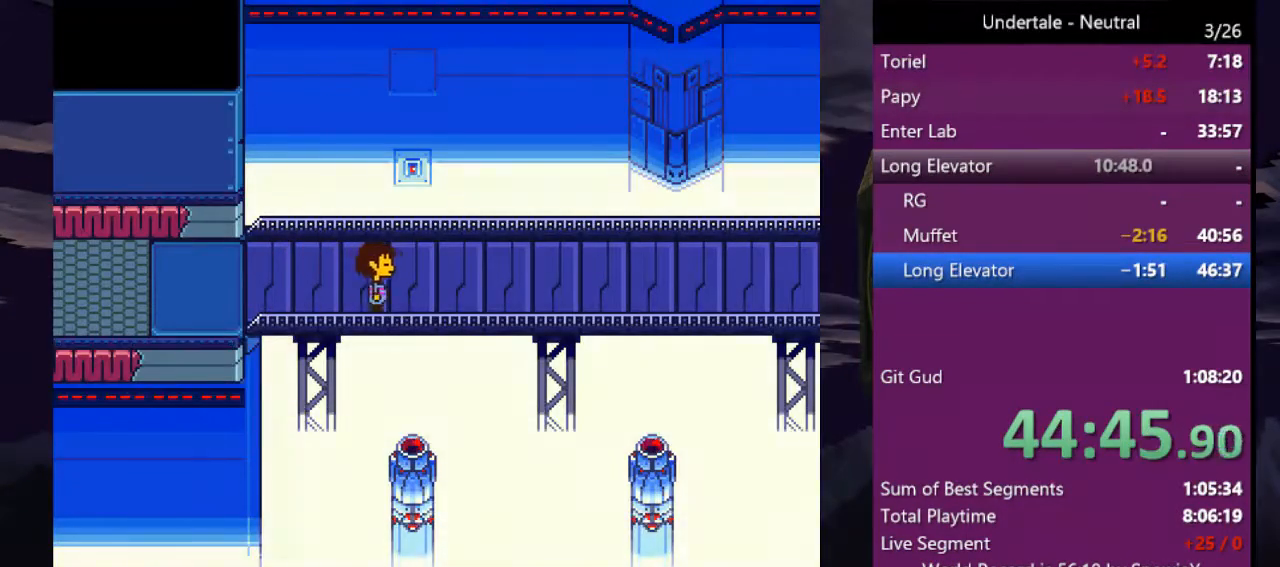
{"keys": ["right"], "events": []}
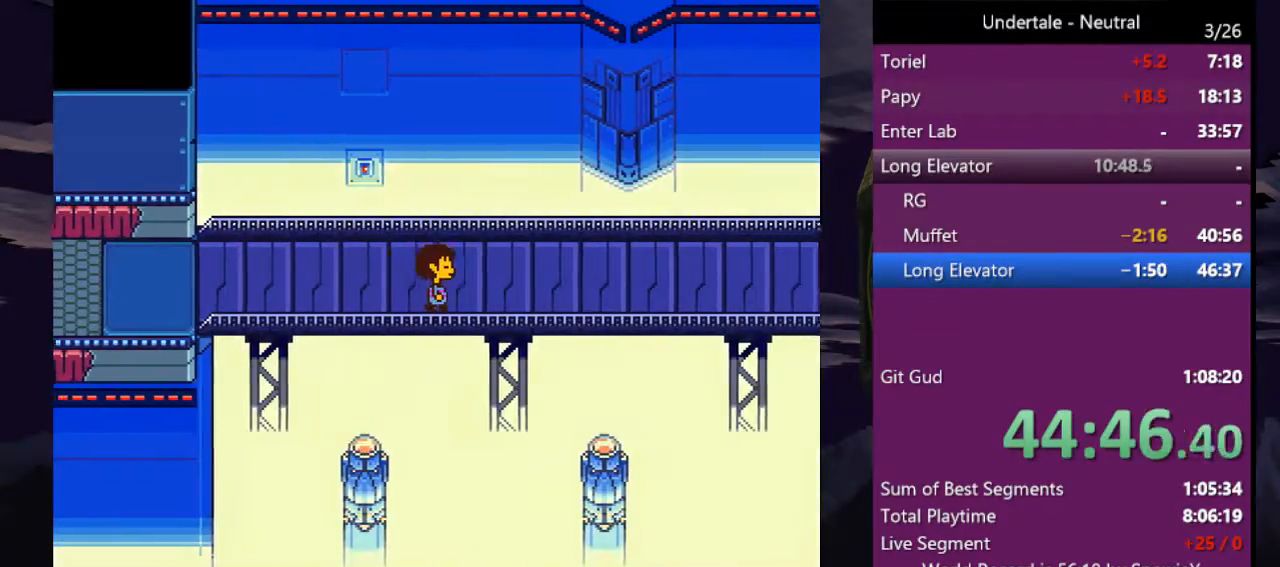
{"keys": ["right"], "events": []}
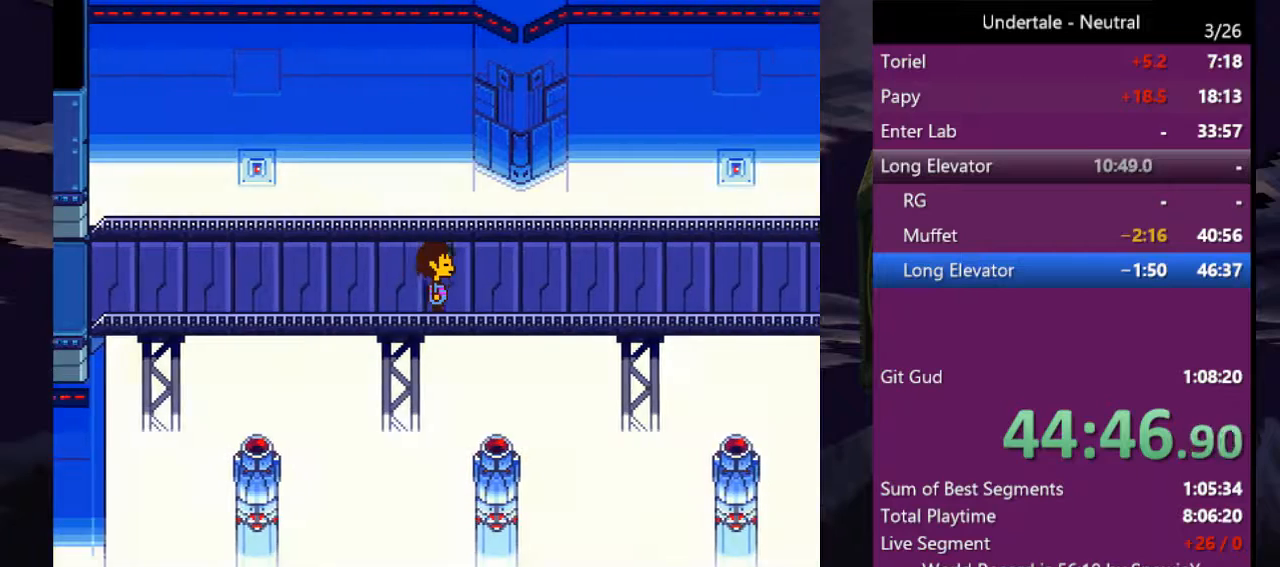
{"keys": ["right"], "events": []}
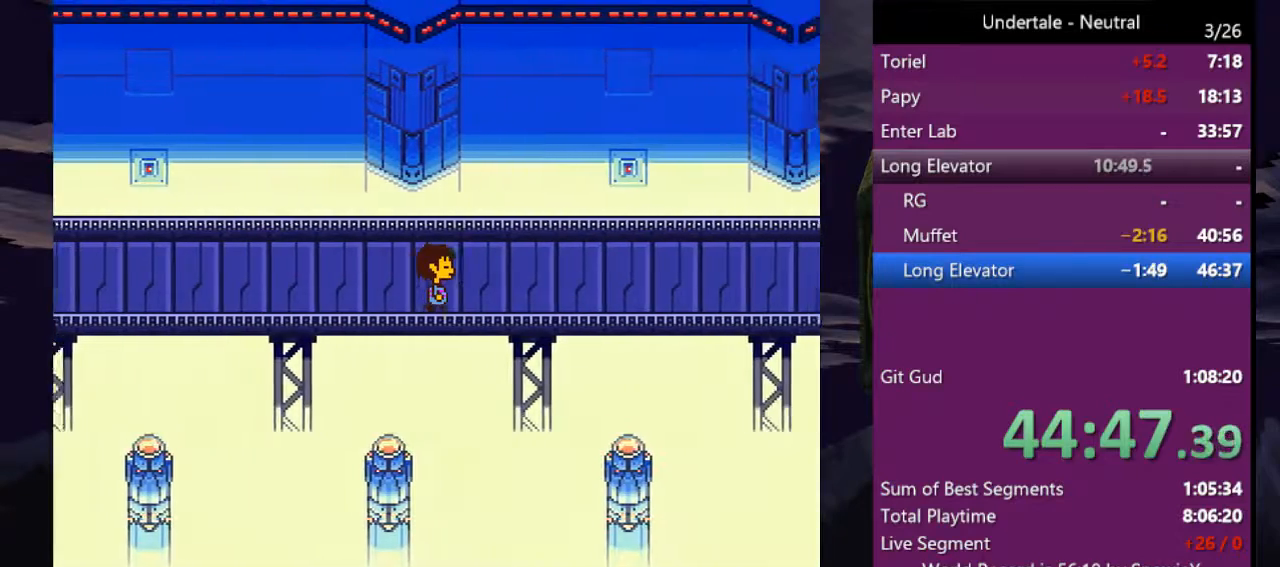
{"keys": ["right"], "events": []}